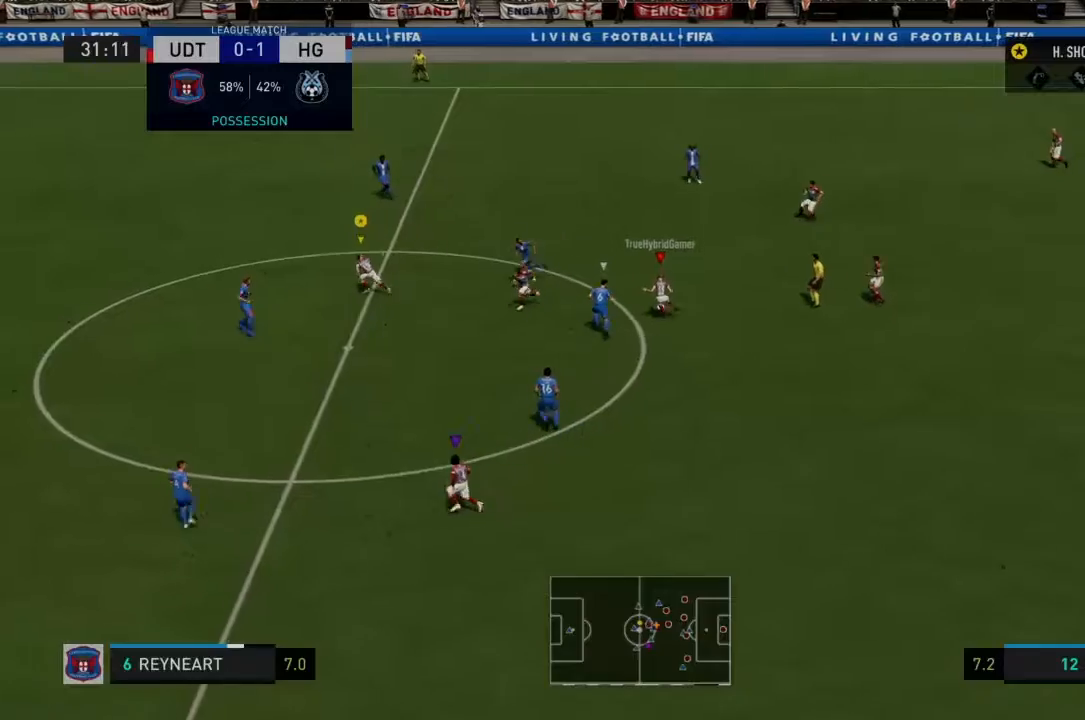
Gameplay with a controller (PlayStation layout); each line is a JSON object with the inputs held at the frame after it. "events" lists button and stick changes between this image and that frame as [ms after this image, input, new state], when the widget could be followed in between. Not read: L1 L3 R3.
{"buttons": ["R2"], "left_stick": "left", "right_stick": "center", "events": []}
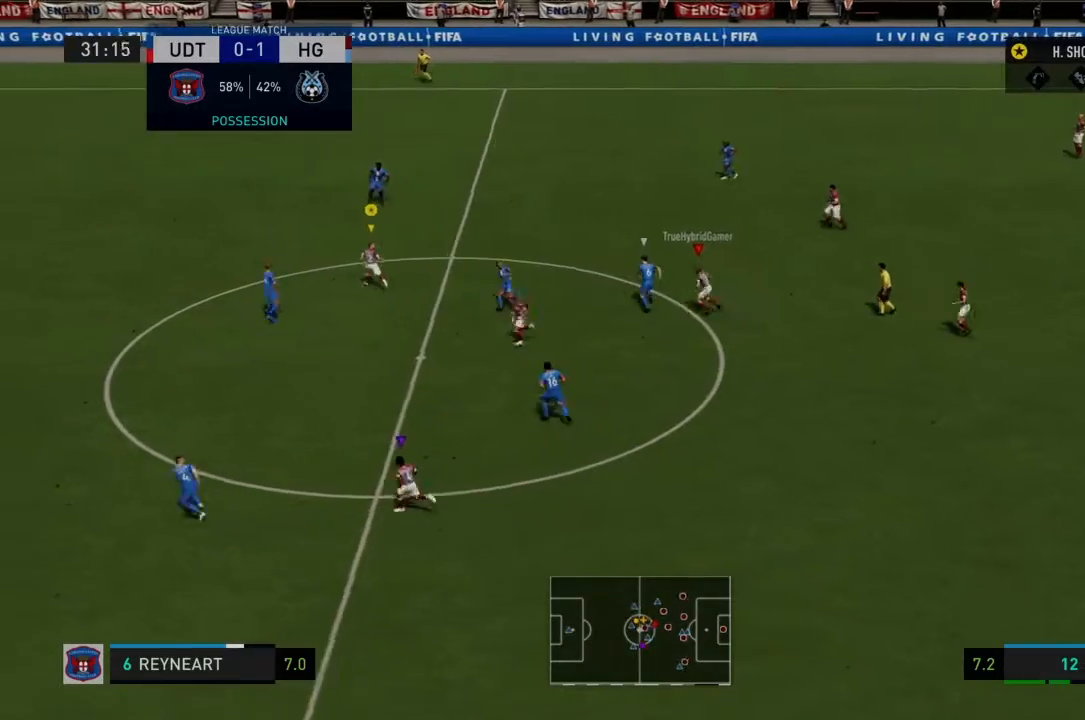
{"buttons": ["R2"], "left_stick": "left", "right_stick": "center", "events": []}
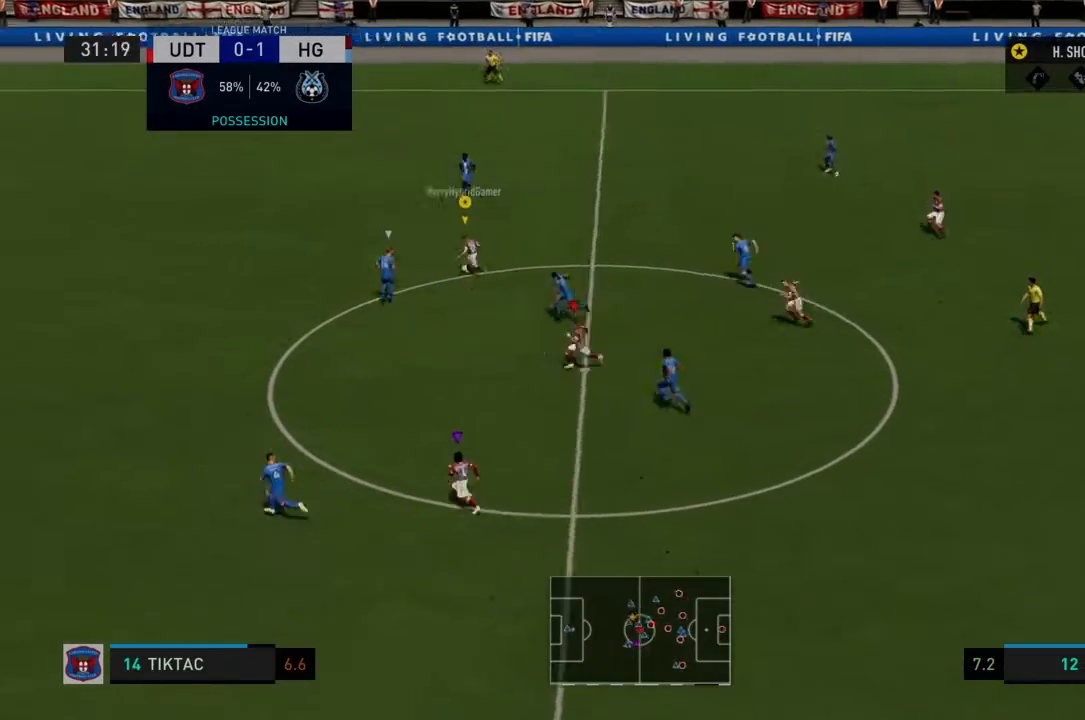
{"buttons": ["R2"], "left_stick": "up-left", "right_stick": "center", "events": [[134, "left_stick", "up-left"]]}
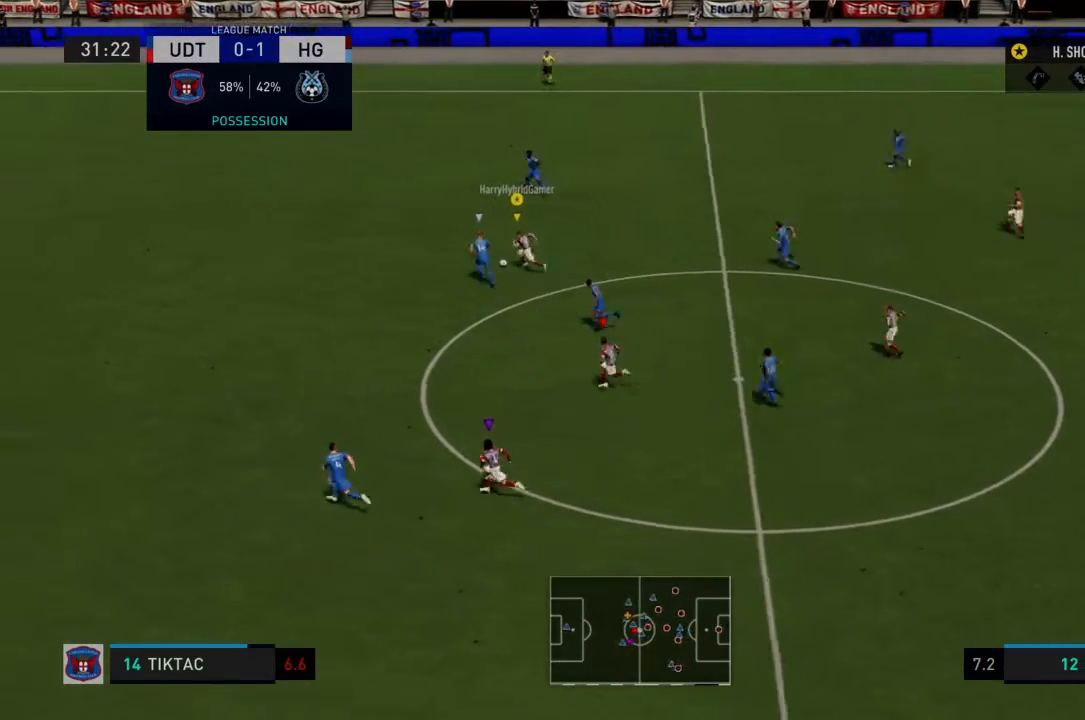
{"buttons": ["R2"], "left_stick": "left", "right_stick": "center", "events": [[33, "left_stick", "left"]]}
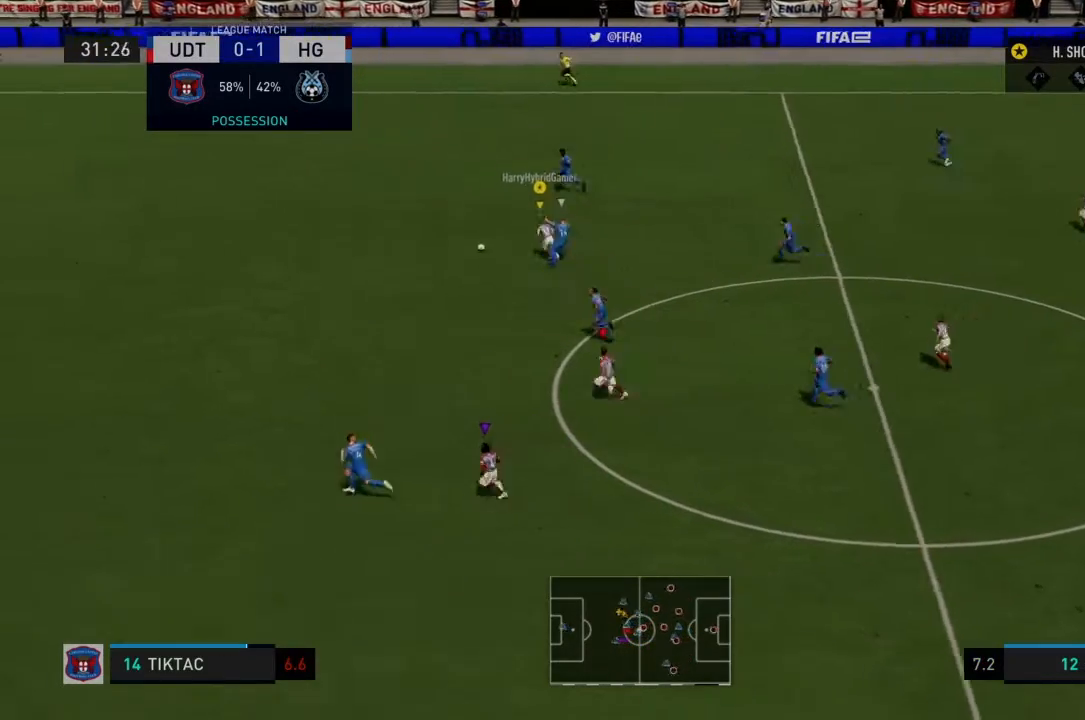
{"buttons": ["R2"], "left_stick": "left", "right_stick": "center", "events": []}
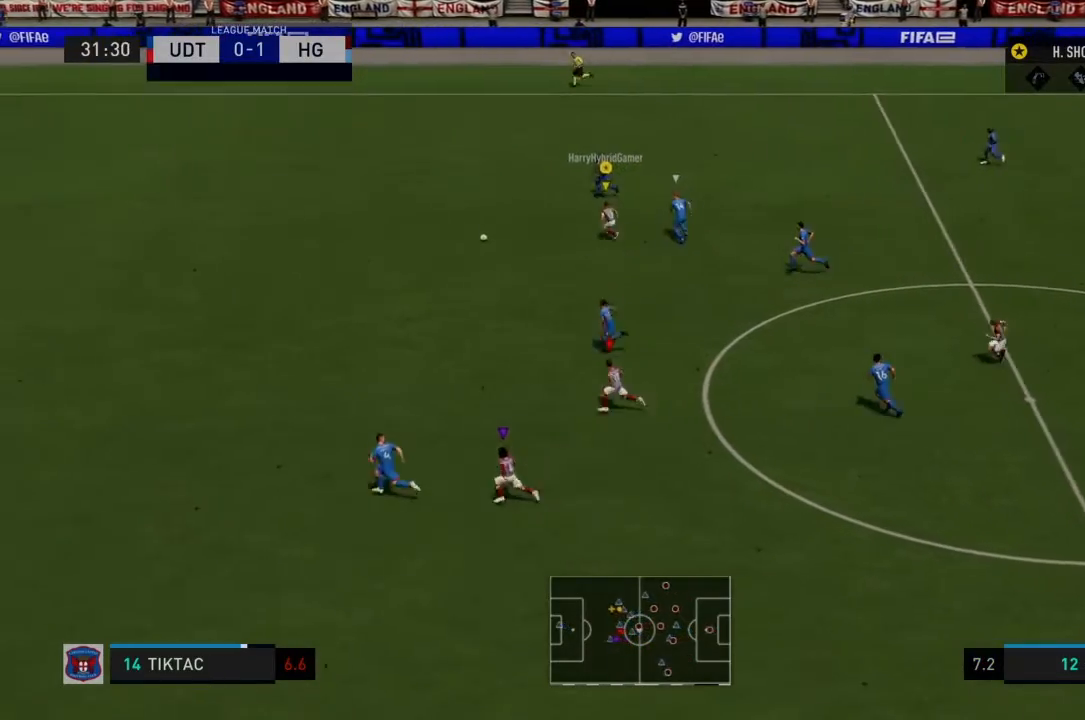
{"buttons": ["R2"], "left_stick": "left", "right_stick": "center", "events": []}
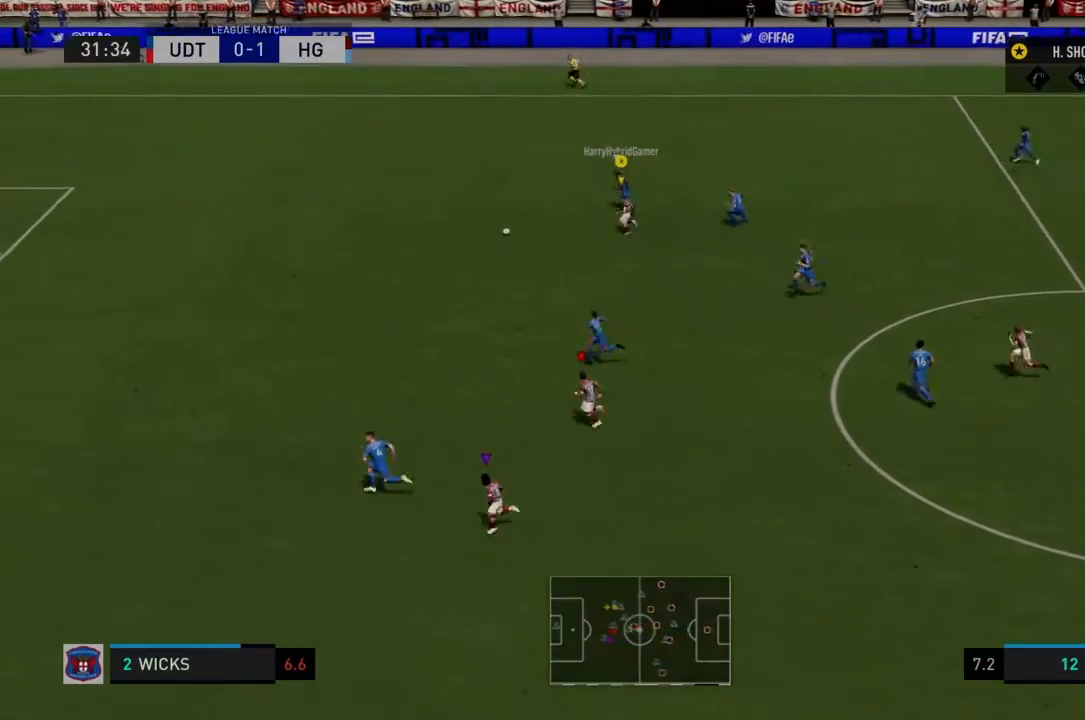
{"buttons": ["R2"], "left_stick": "left", "right_stick": "center", "events": []}
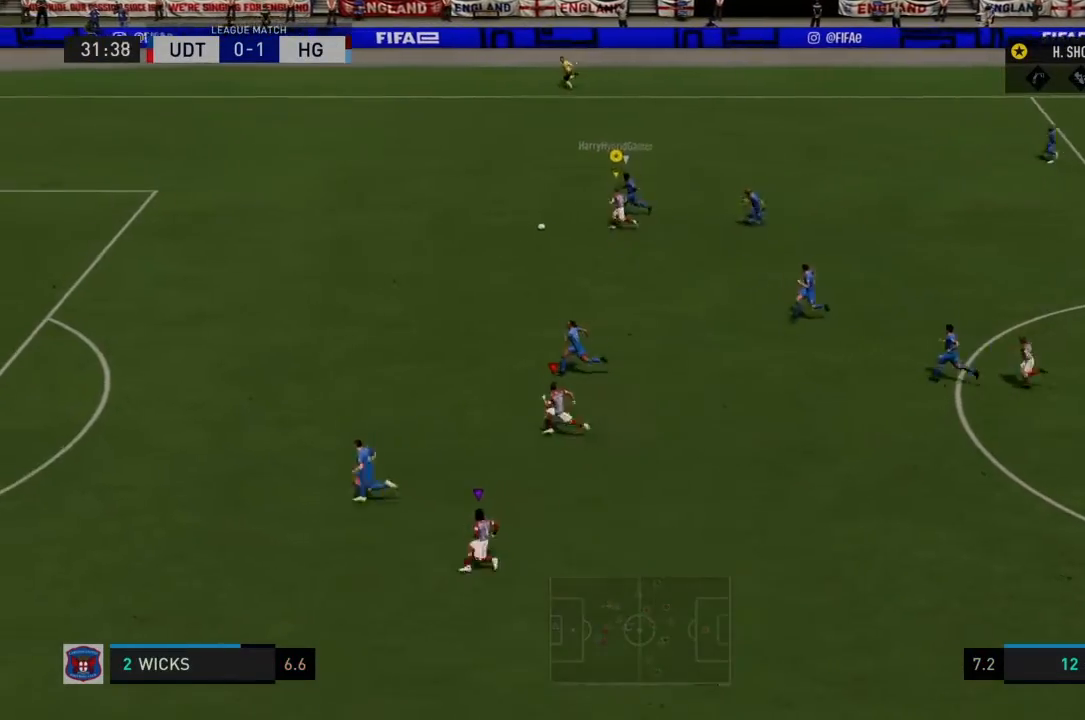
{"buttons": ["R2"], "left_stick": "down-left", "right_stick": "center", "events": [[300, "left_stick", "down-left"]]}
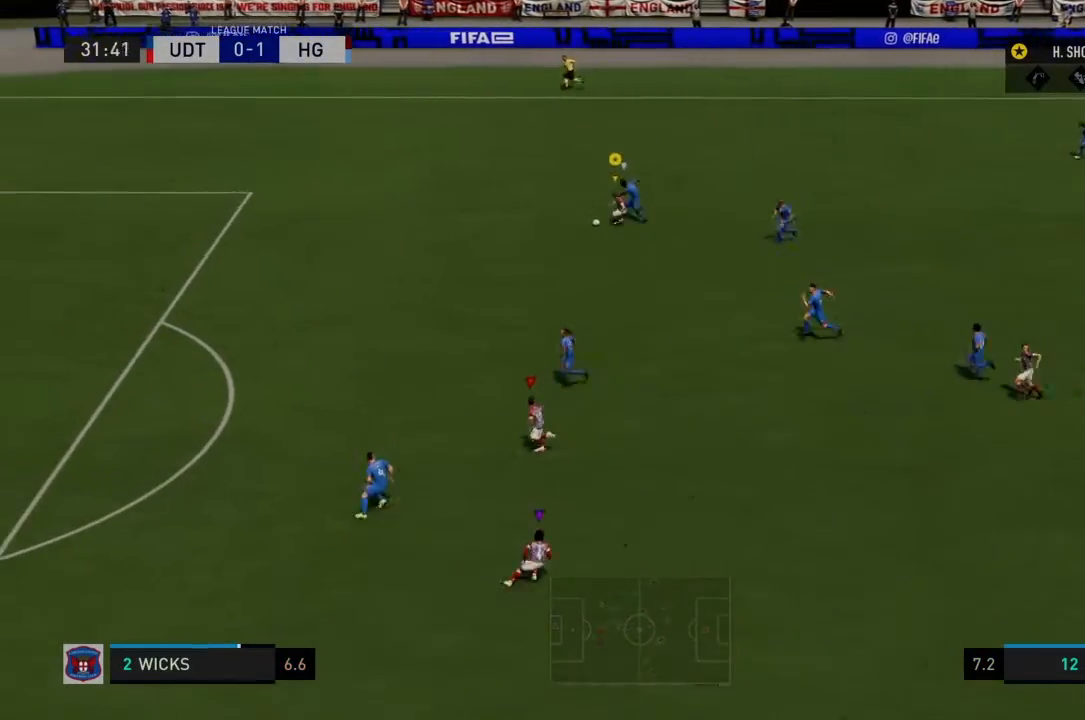
{"buttons": ["R2"], "left_stick": "down-left", "right_stick": "center", "events": []}
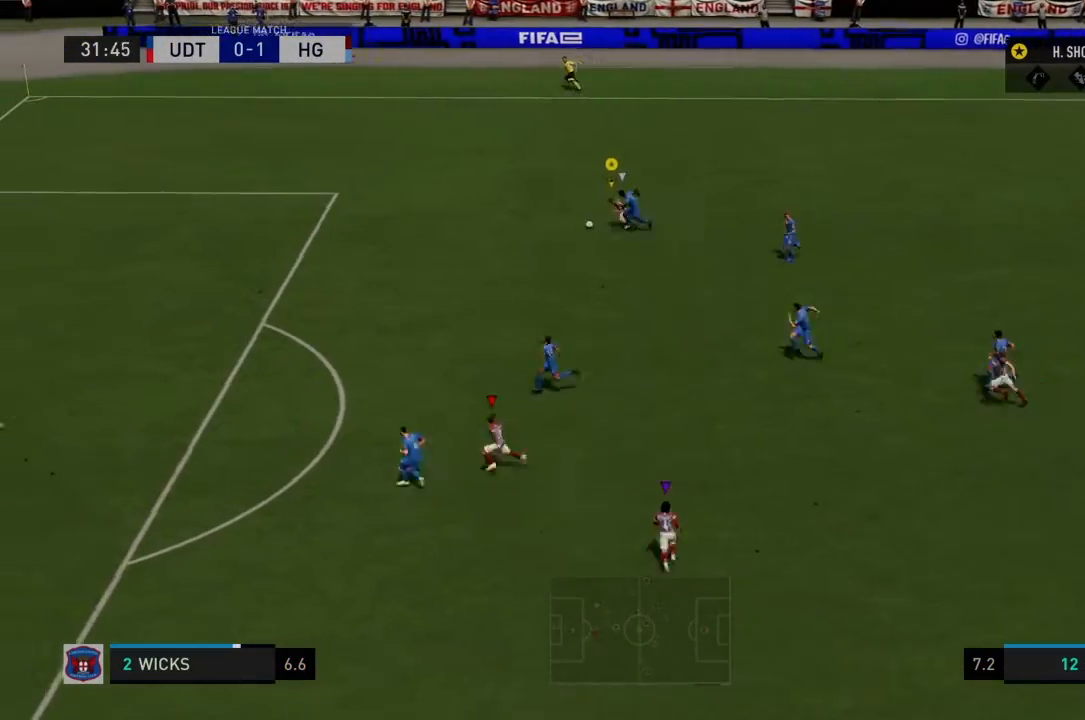
{"buttons": [], "left_stick": "down-left", "right_stick": "center", "events": [[500, "R2", "up"]]}
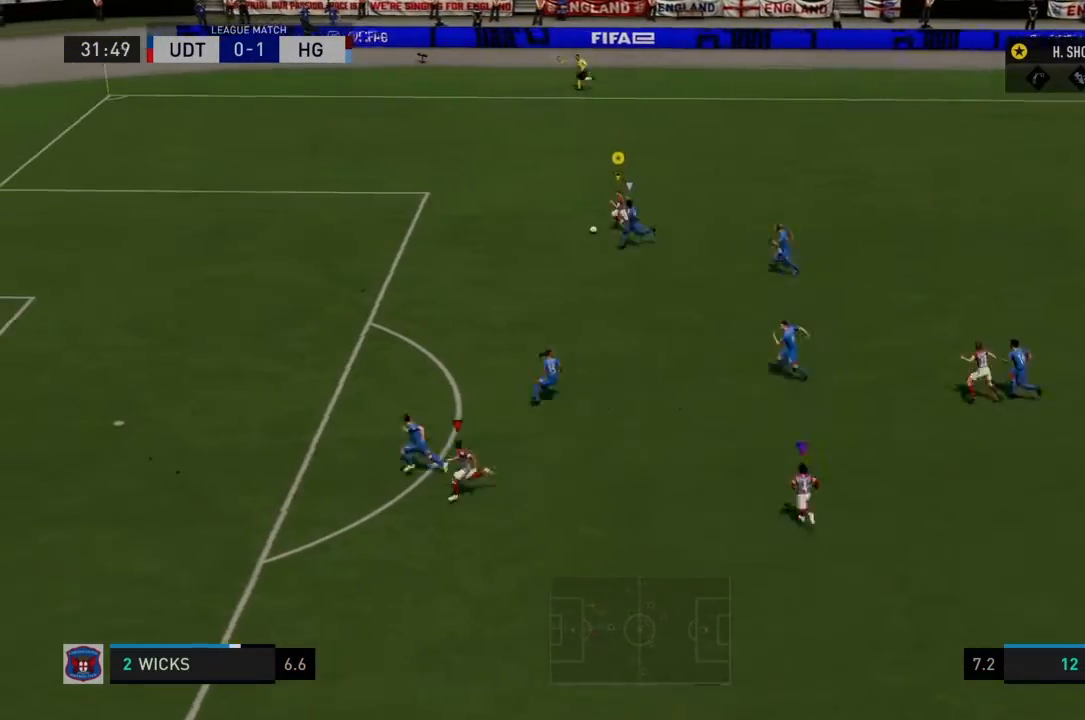
{"buttons": ["R2"], "left_stick": "down-left", "right_stick": "center", "events": [[67, "R2", "down"]]}
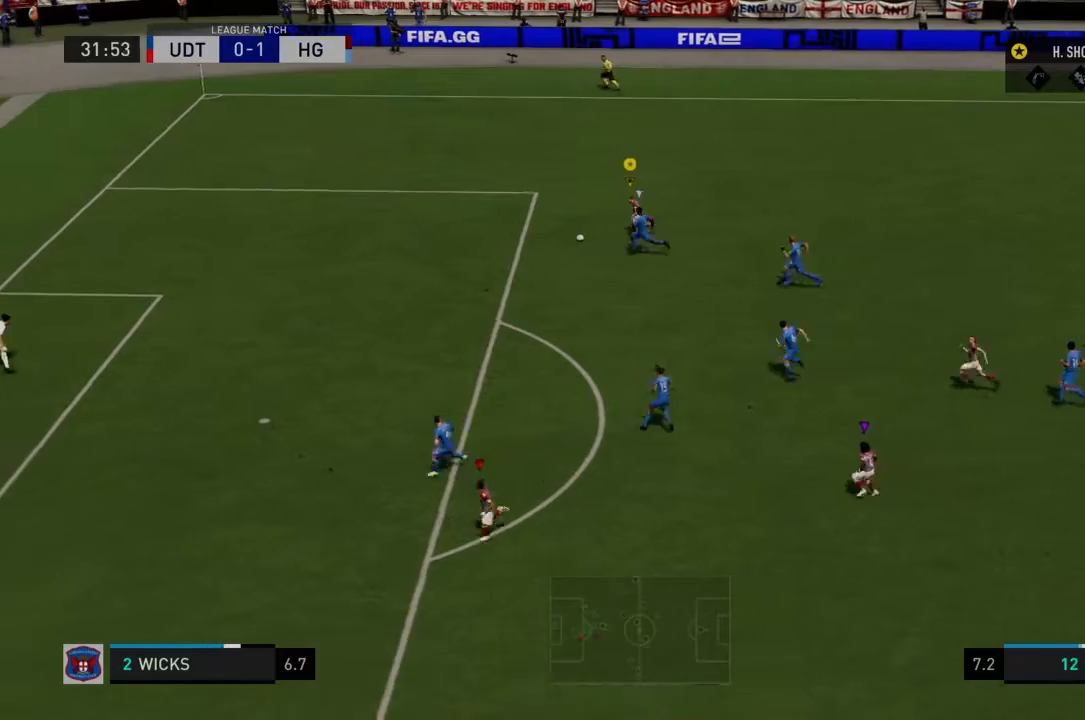
{"buttons": ["R2"], "left_stick": "down-left", "right_stick": "center", "events": []}
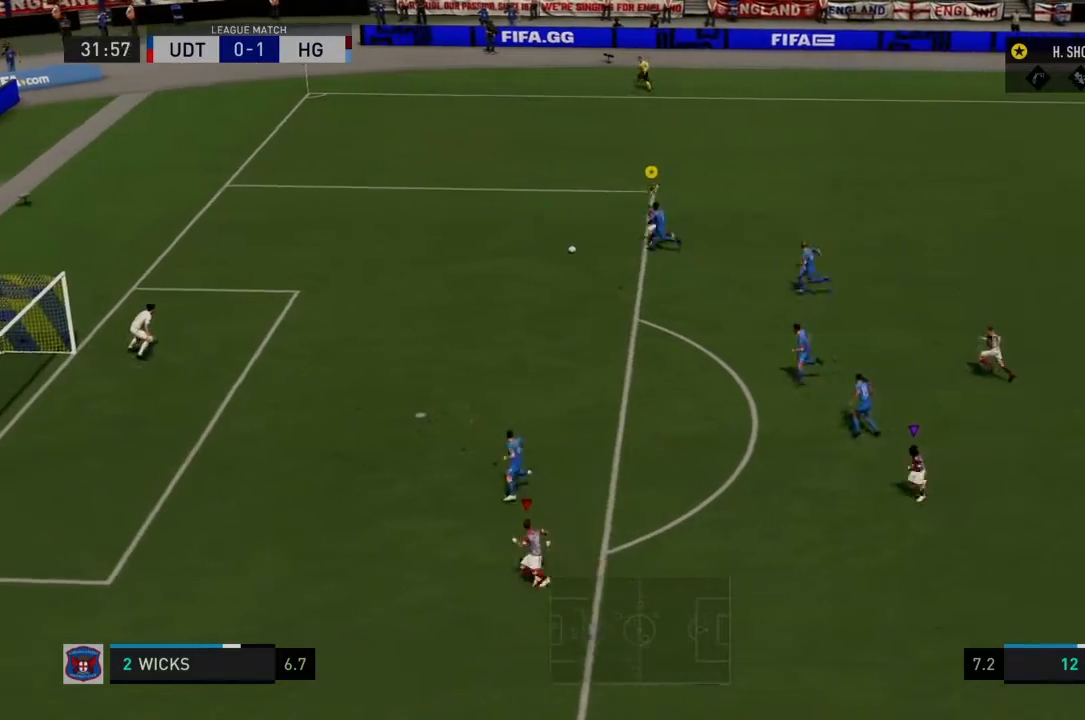
{"buttons": ["R2"], "left_stick": "down-left", "right_stick": "center", "events": []}
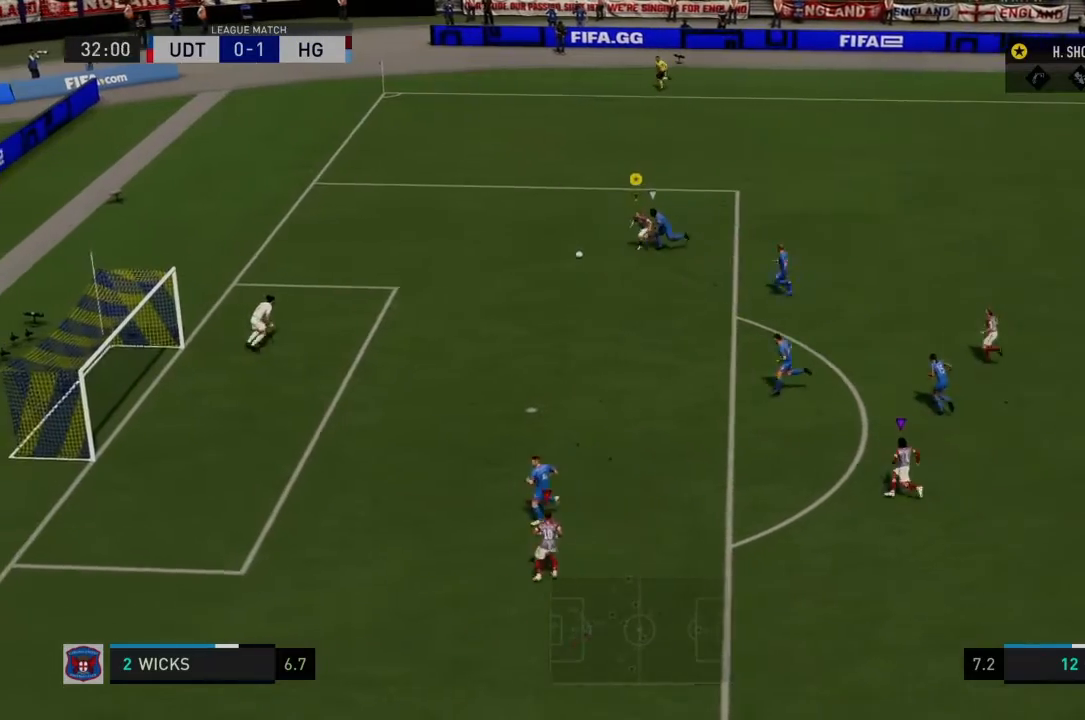
{"buttons": [], "left_stick": "down-left", "right_stick": "center", "events": [[200, "CIRCLE", "down"], [233, "R2", "up"], [400, "CIRCLE", "up"]]}
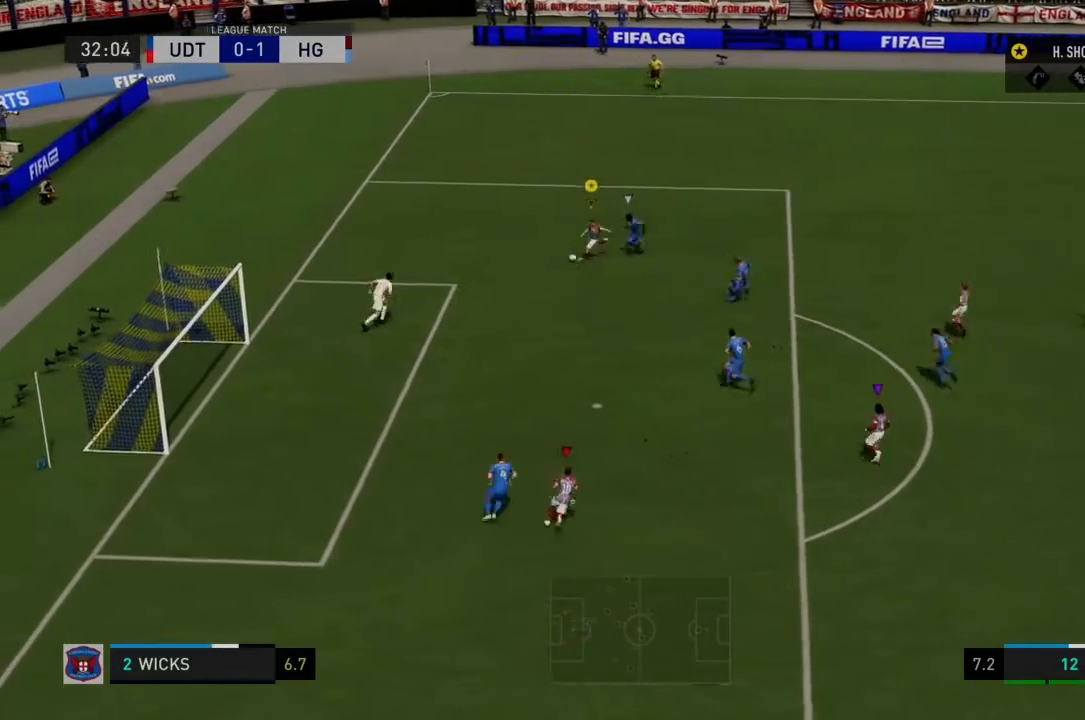
{"buttons": [], "left_stick": "down-left", "right_stick": "center", "events": [[67, "left_stick", "down"], [434, "left_stick", "down-left"]]}
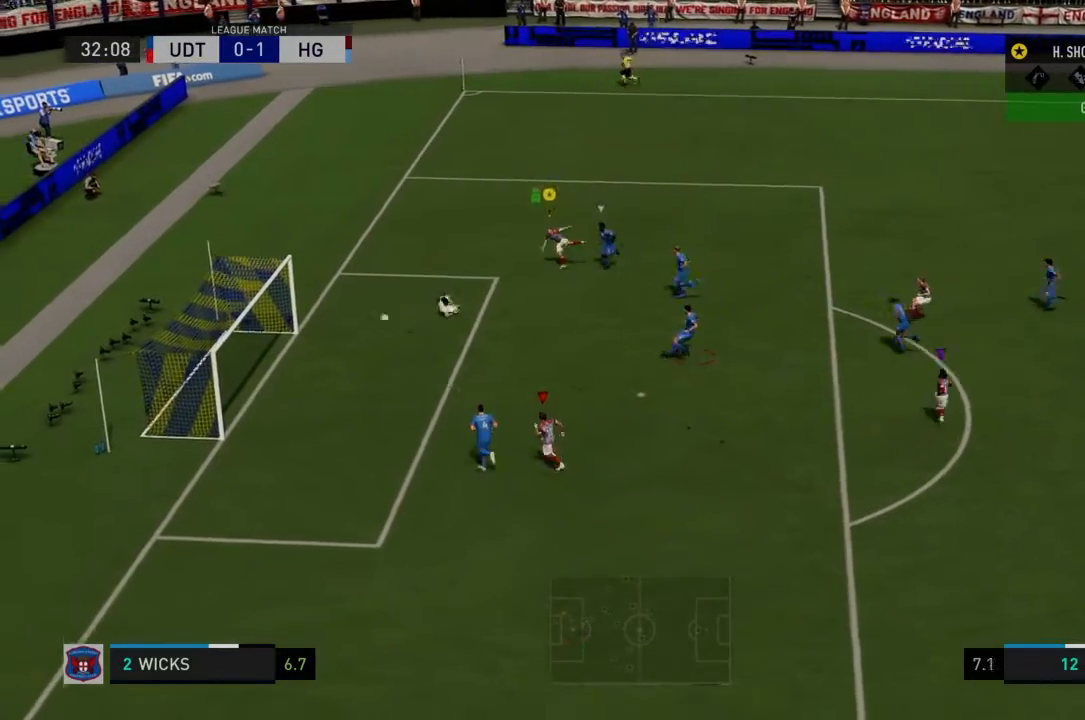
{"buttons": ["R2"], "left_stick": "left", "right_stick": "center", "events": [[67, "left_stick", "left"], [400, "R2", "down"]]}
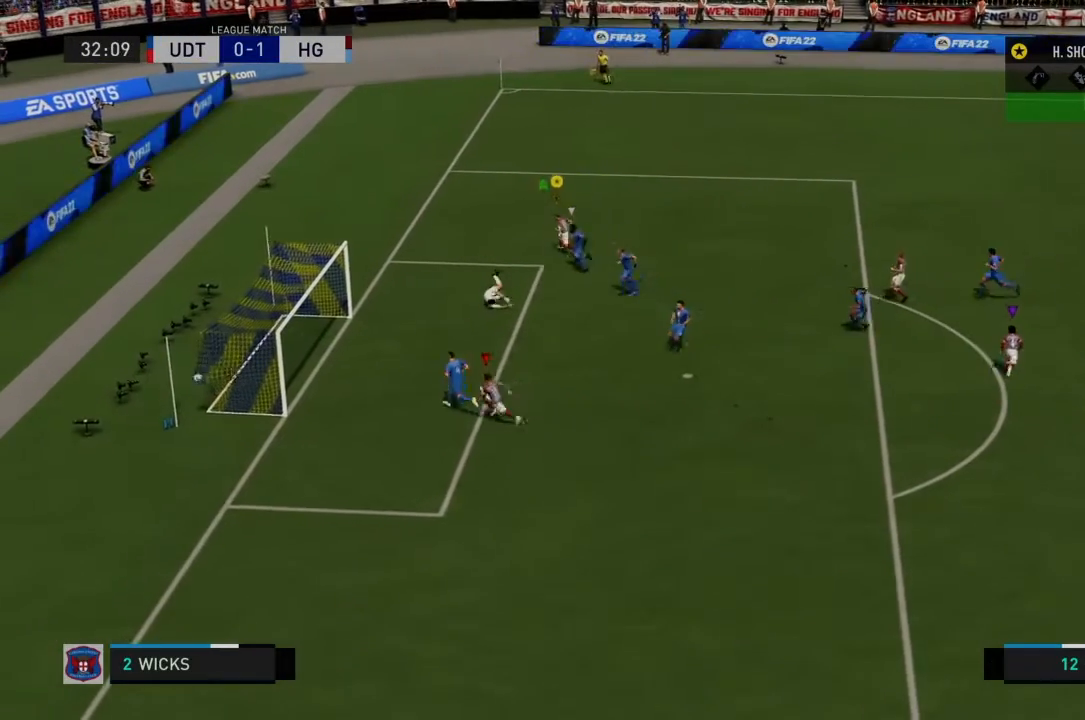
{"buttons": ["R2"], "left_stick": "up-left", "right_stick": "center", "events": [[67, "left_stick", "up-left"]]}
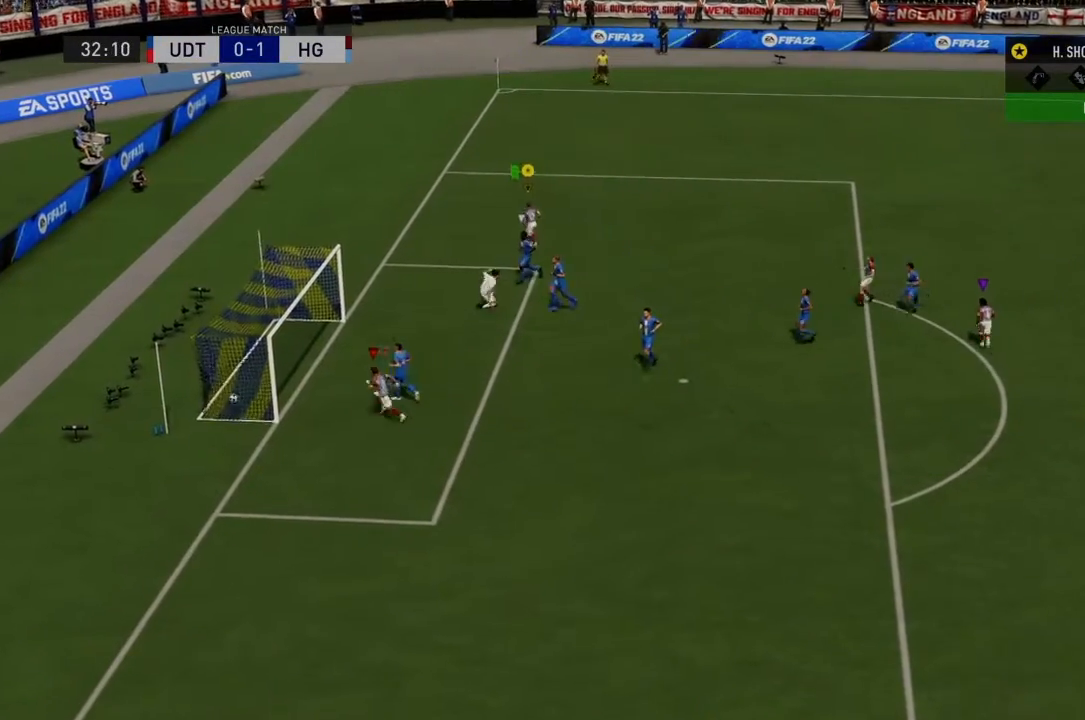
{"buttons": ["R2"], "left_stick": "up-left", "right_stick": "center", "events": []}
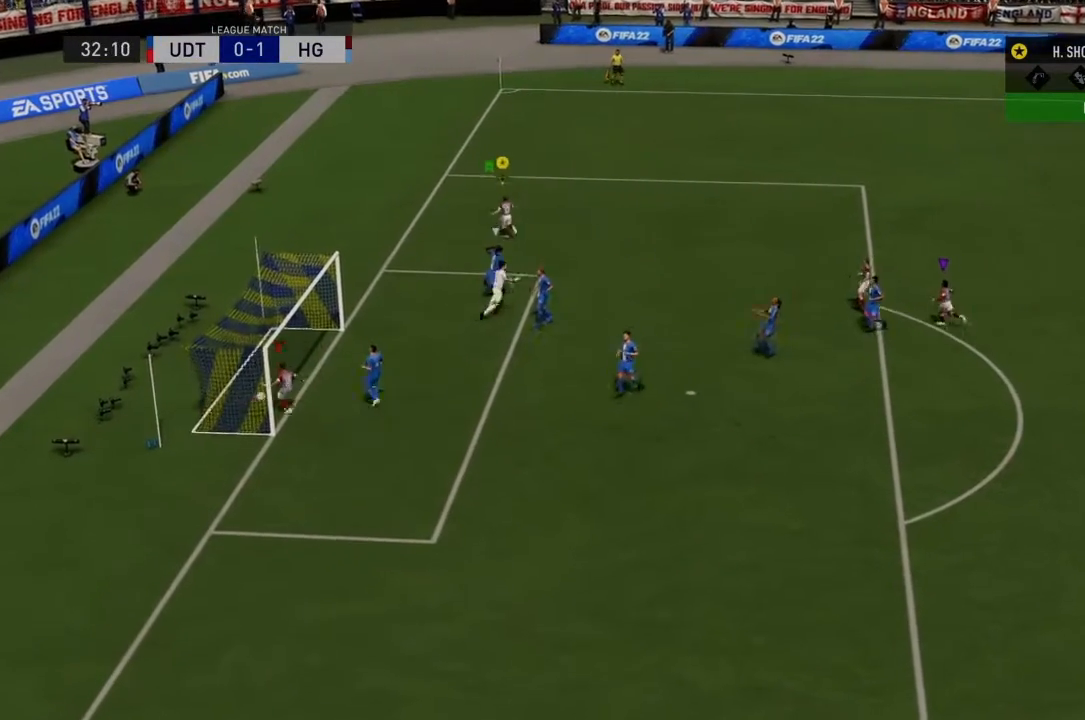
{"buttons": [], "left_stick": "up-left", "right_stick": "center", "events": [[401, "R2", "up"]]}
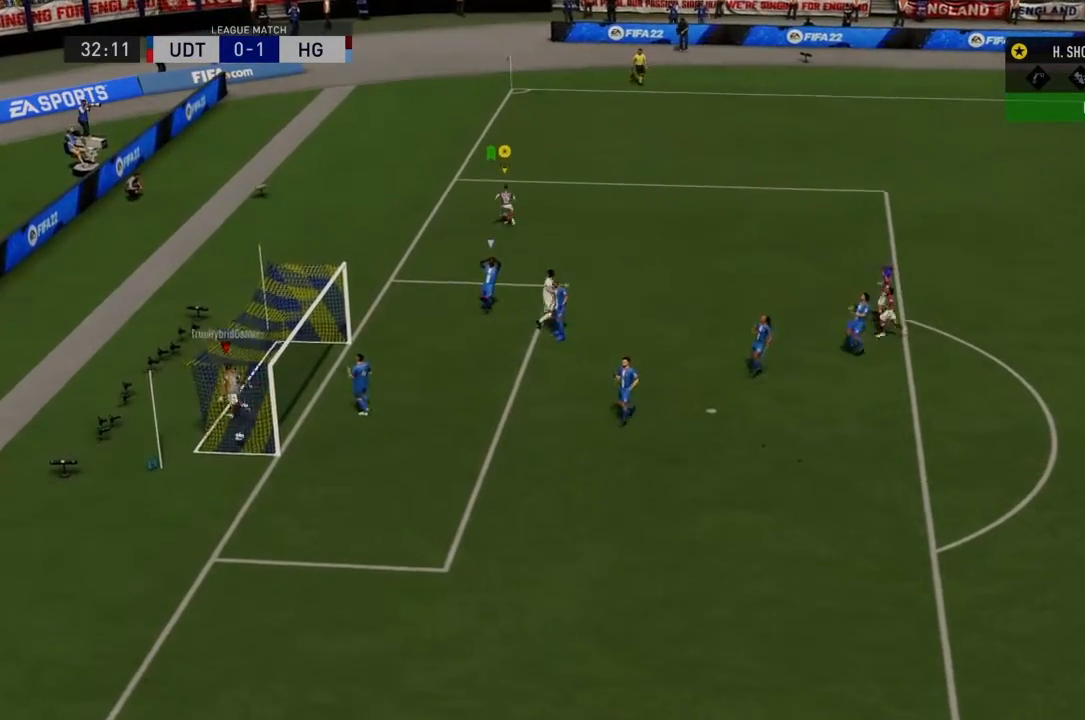
{"buttons": [], "left_stick": "up-left", "right_stick": "center", "events": []}
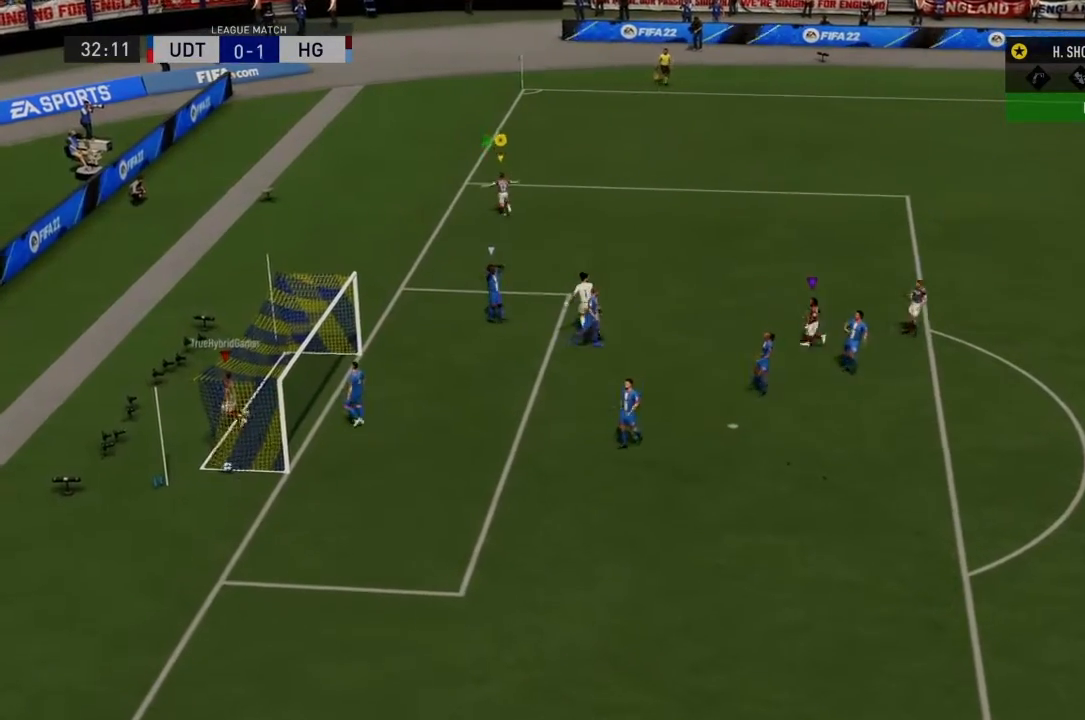
{"buttons": [], "left_stick": "up-left", "right_stick": "center", "events": []}
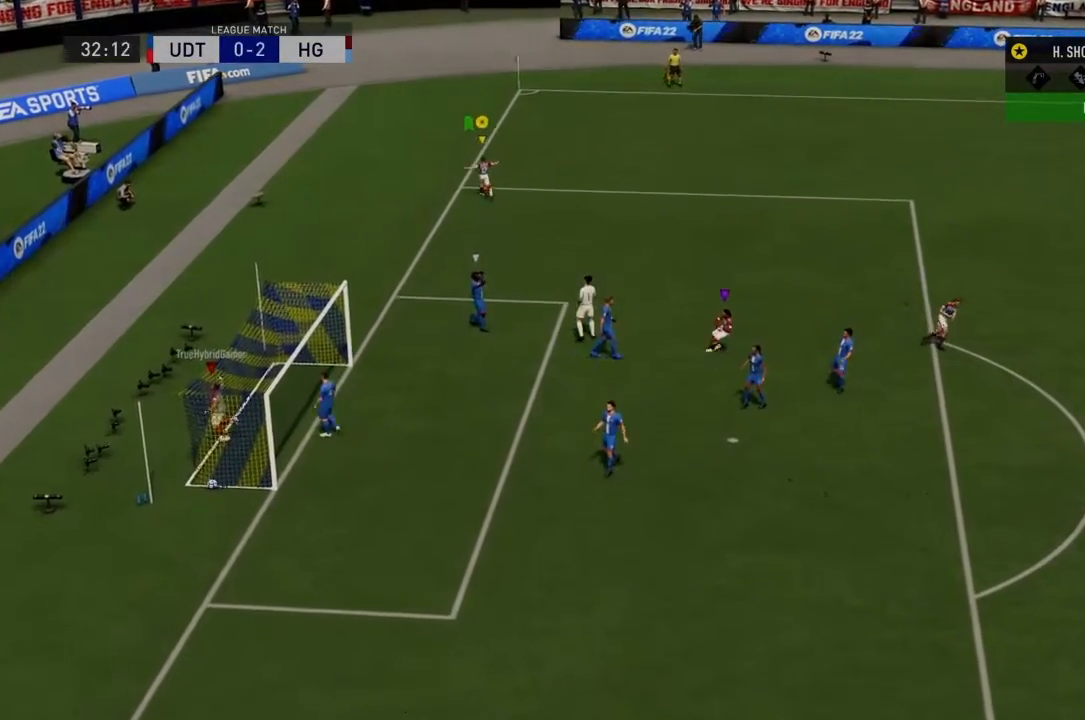
{"buttons": ["CIRCLE", "SQUARE", "R1"], "left_stick": "center", "right_stick": "center", "events": [[66, "R1", "down"], [100, "SQUARE", "down"], [100, "TRIANGLE", "down"], [133, "SQUARE", "up"], [167, "left_stick", "center"], [233, "CIRCLE", "down"], [267, "TRIANGLE", "up"], [300, "R1", "up"], [367, "SQUARE", "down"], [434, "R1", "down"]]}